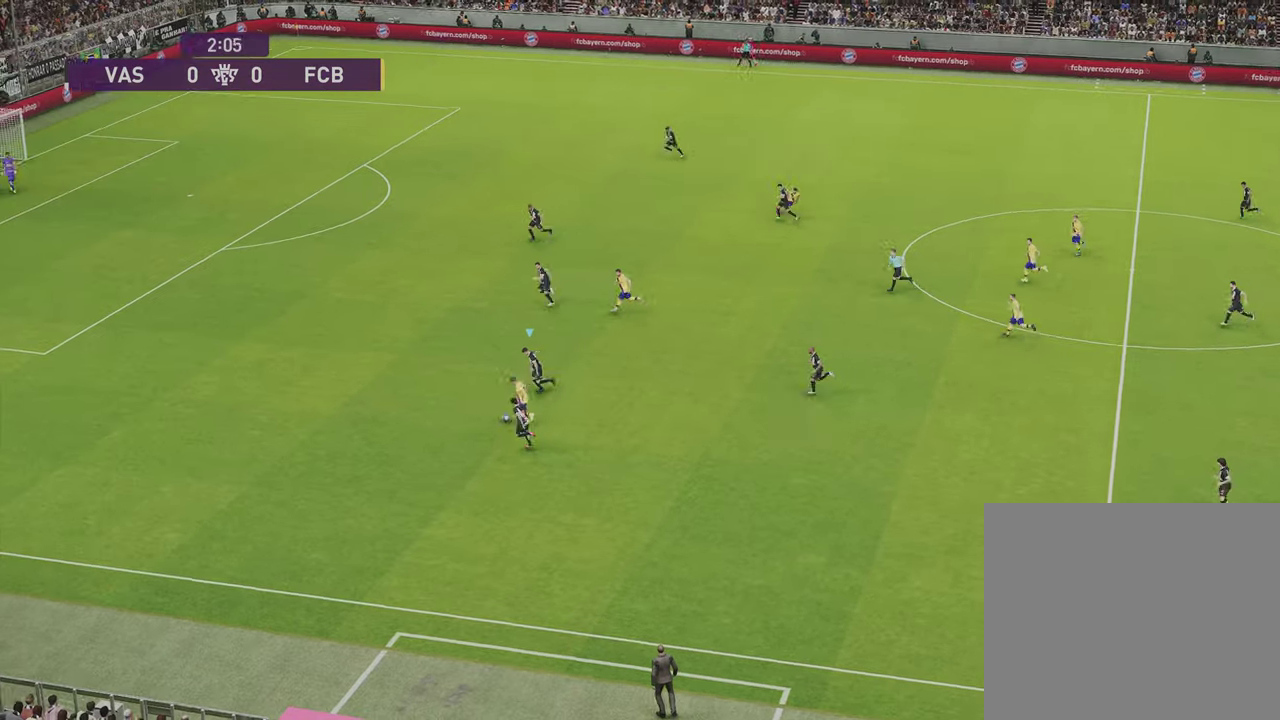
Gameplay with a controller (PlayStation layout); each line is a JSON object with the inputs held at the frame after it (dt_ms = milliseconds from this image to that frame). "events" lists button and stick changes between this image and that frame as [ms after this image, input, new state], when the widget could be followed in between.
{"dt_ms": 300, "buttons": ["SQUARE", "R1", "R2"], "left_stick": "left", "right_stick": "center", "events": []}
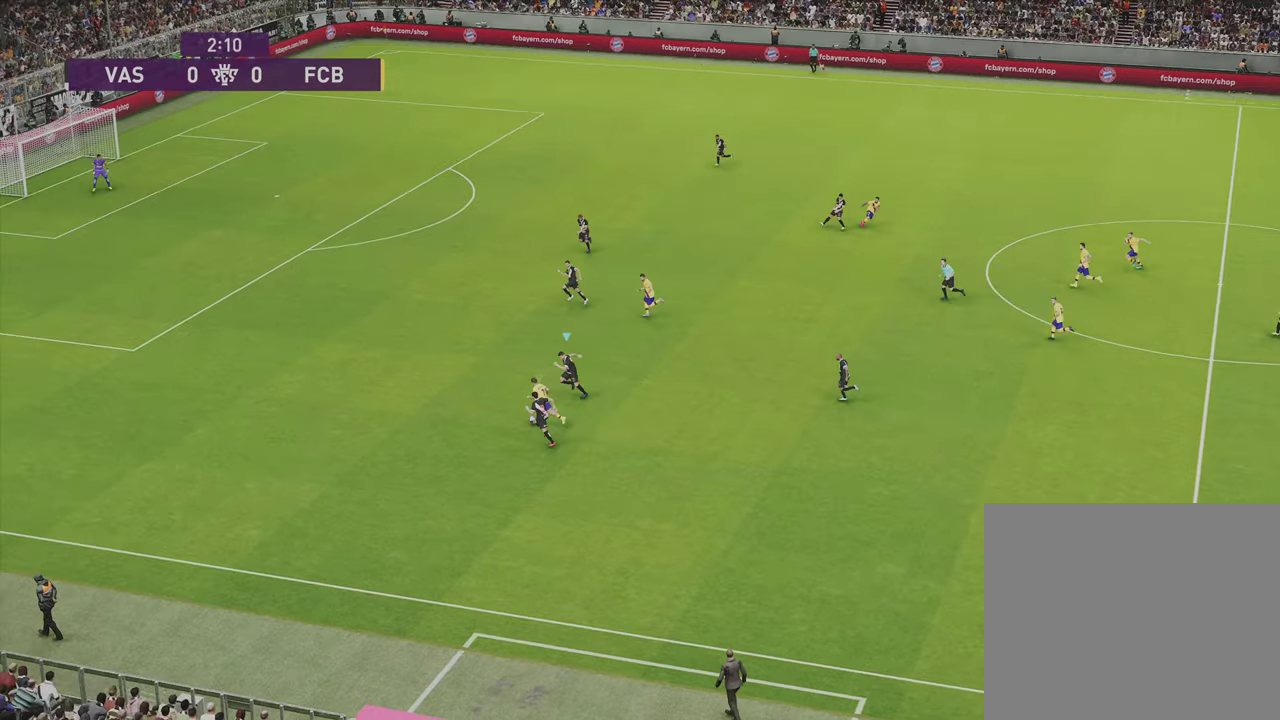
{"dt_ms": 301, "buttons": ["SQUARE", "R1", "R2"], "left_stick": "left", "right_stick": "center", "events": []}
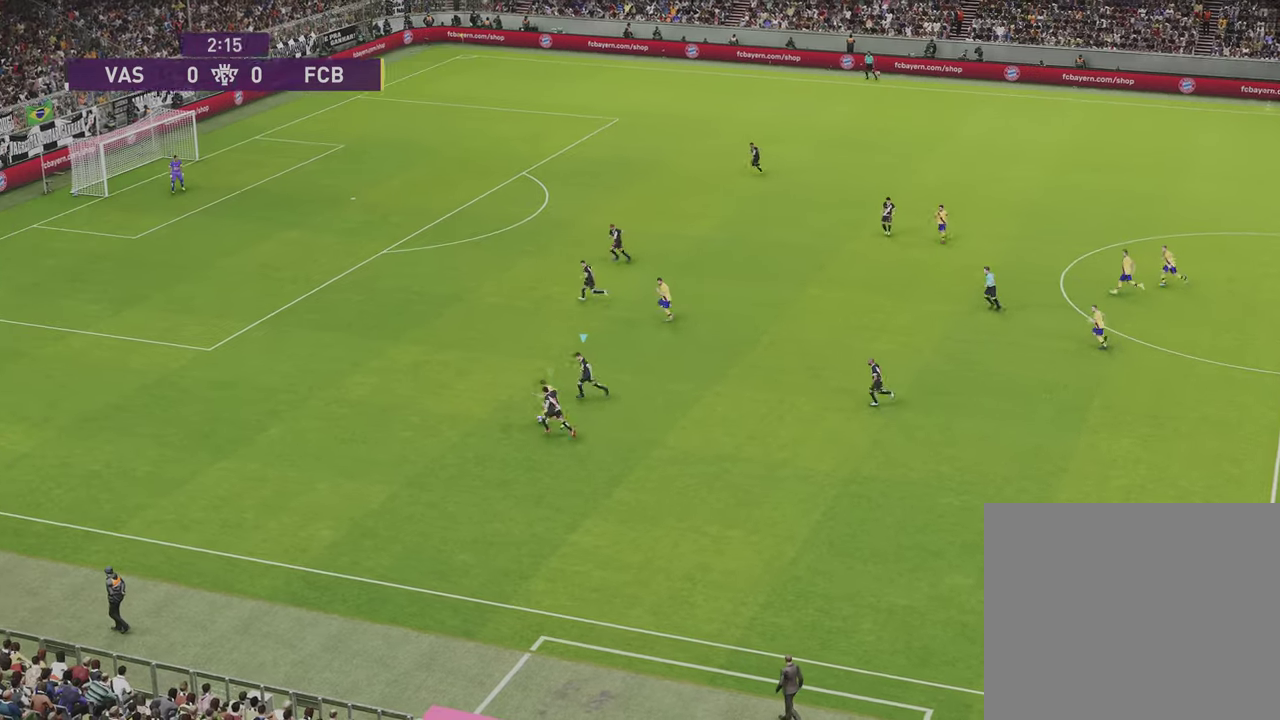
{"dt_ms": 800, "buttons": ["SQUARE", "R1", "R2"], "left_stick": "up-left", "right_stick": "center", "events": [[133, "left_stick", "up-left"]]}
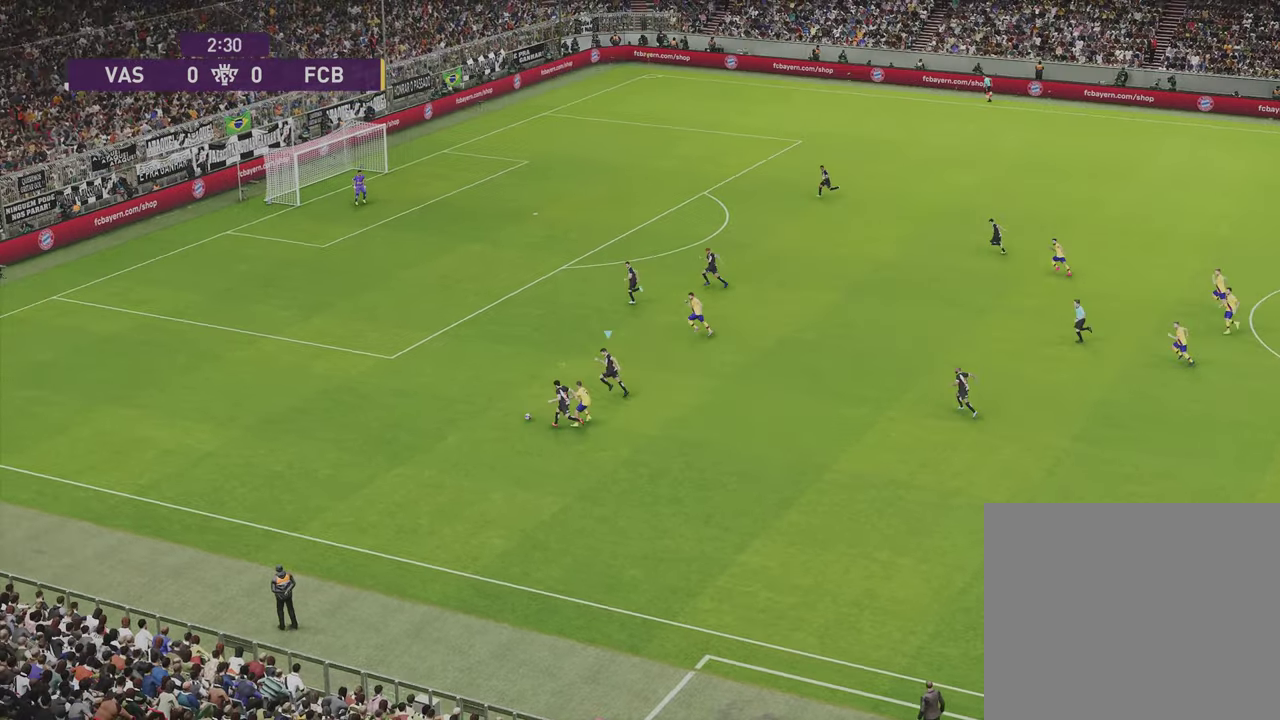
{"dt_ms": 401, "buttons": [], "left_stick": "left", "right_stick": "center", "events": [[100, "left_stick", "left"], [167, "L1", "down"], [201, "left_stick", "up-left"], [267, "R2", "up"], [267, "SQUARE", "up"], [334, "L1", "up"], [334, "left_stick", "left"], [401, "R1", "up"]]}
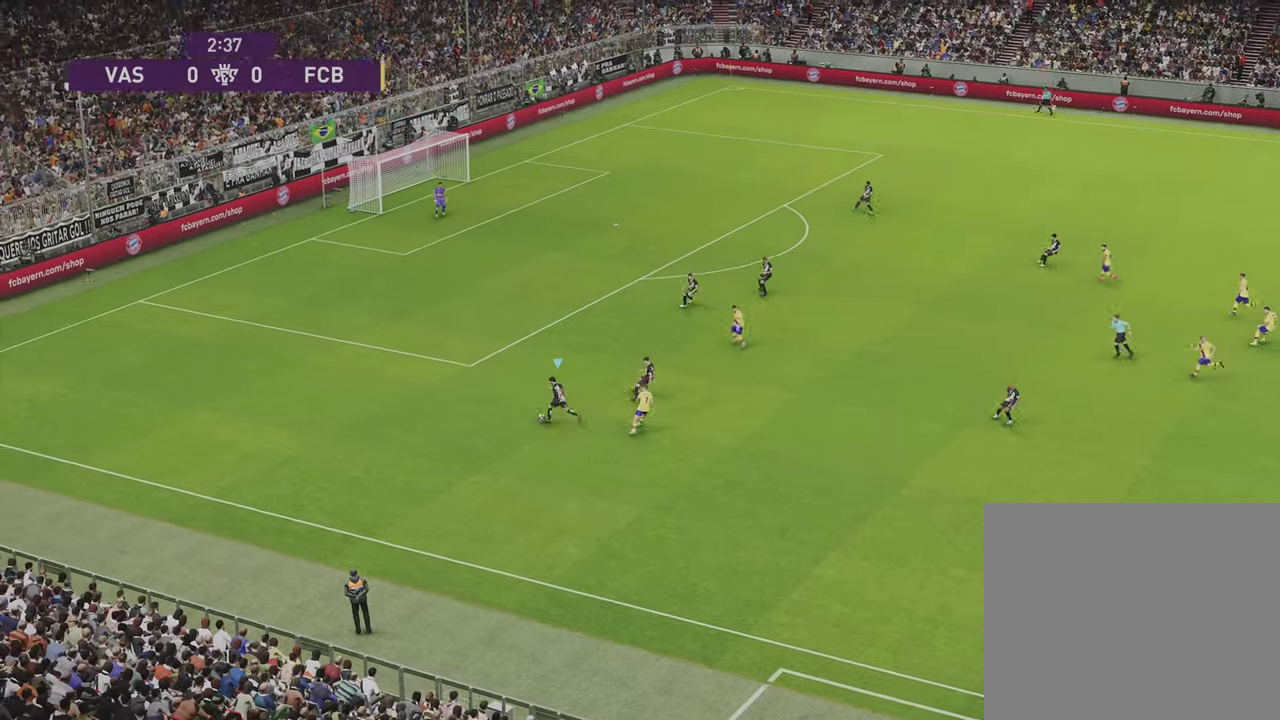
{"dt_ms": 600, "buttons": [], "left_stick": "down-left", "right_stick": "center", "events": [[467, "left_stick", "down-left"]]}
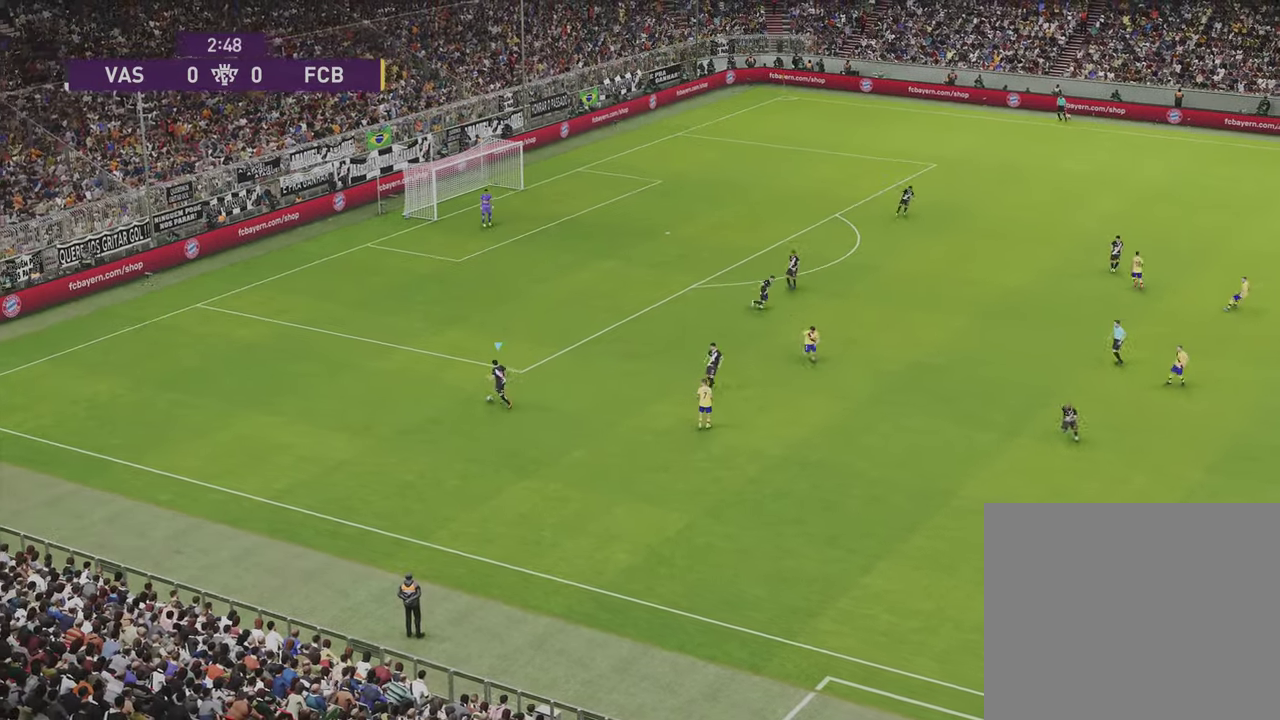
{"dt_ms": 501, "buttons": [], "left_stick": "down-right", "right_stick": "center", "events": [[34, "left_stick", "down"], [334, "left_stick", "down-right"]]}
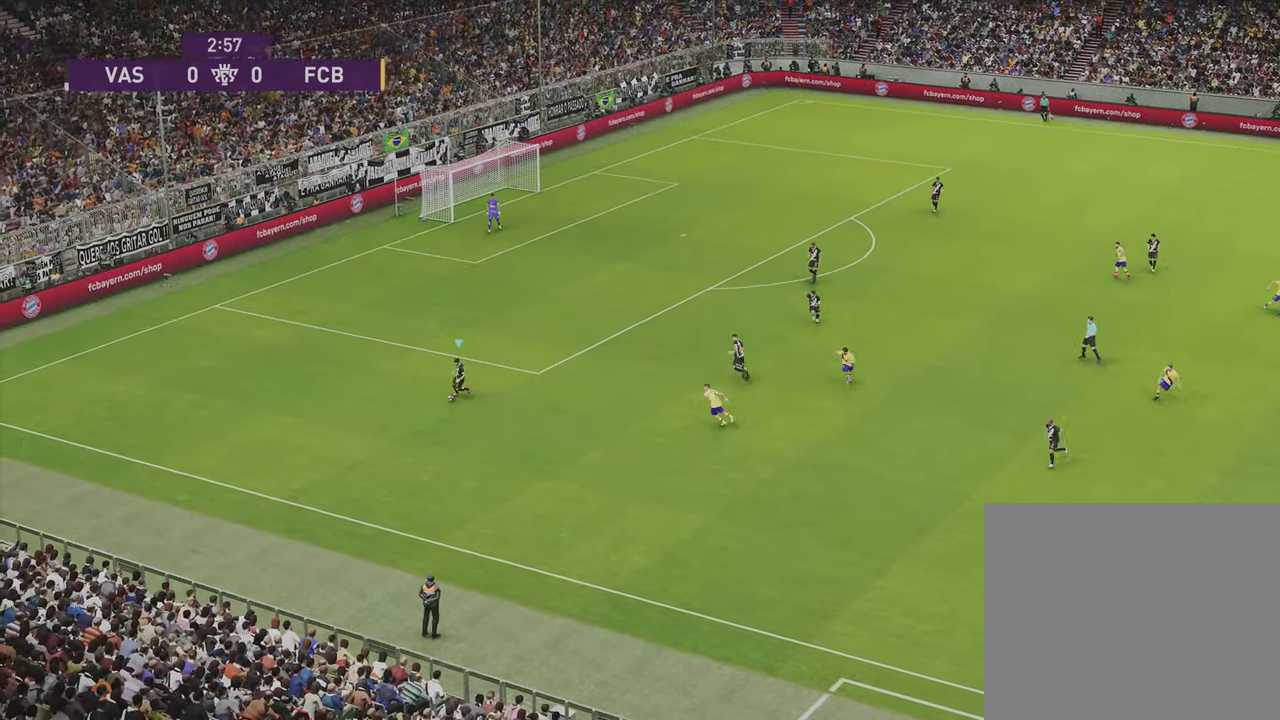
{"dt_ms": 300, "buttons": [], "left_stick": "down-right", "right_stick": "center", "events": []}
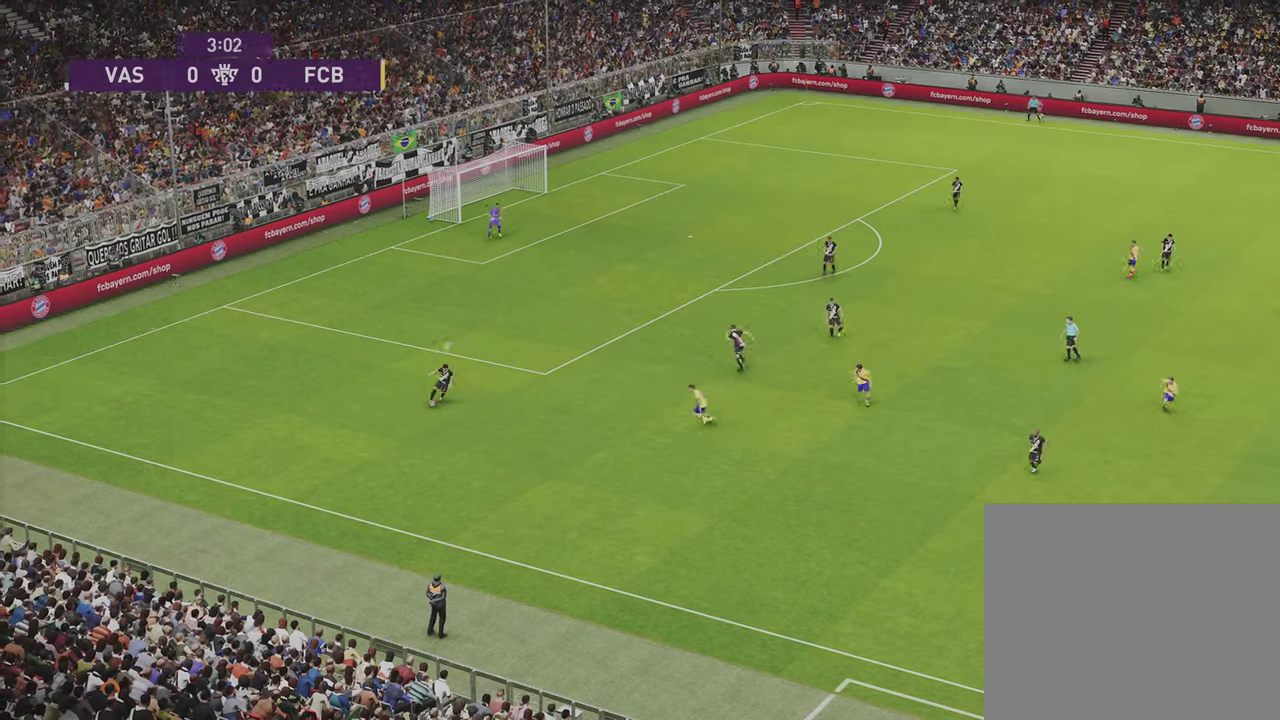
{"dt_ms": 501, "buttons": [], "left_stick": "down-right", "right_stick": "center", "events": [[301, "TRIANGLE", "down"], [468, "TRIANGLE", "up"]]}
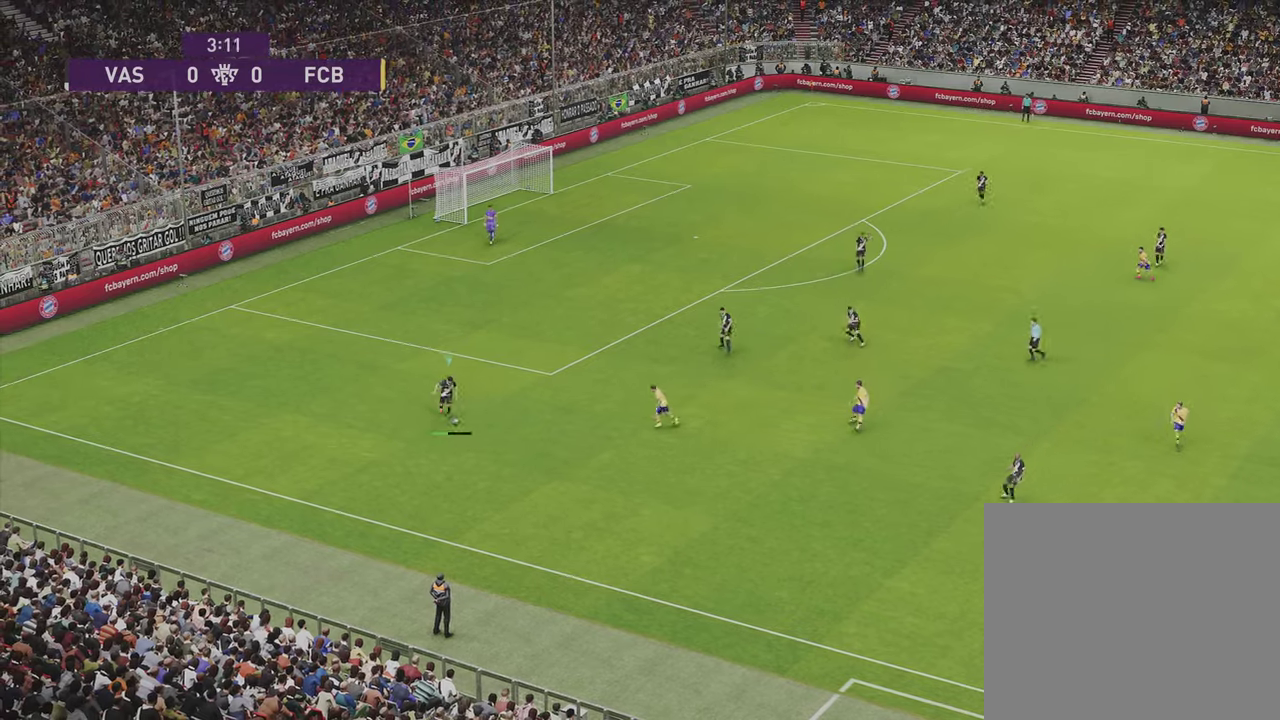
{"dt_ms": 500, "buttons": ["R1", "R2"], "left_stick": "left", "right_stick": "center", "events": [[334, "R1", "down"], [334, "R2", "down"], [334, "left_stick", "left"]]}
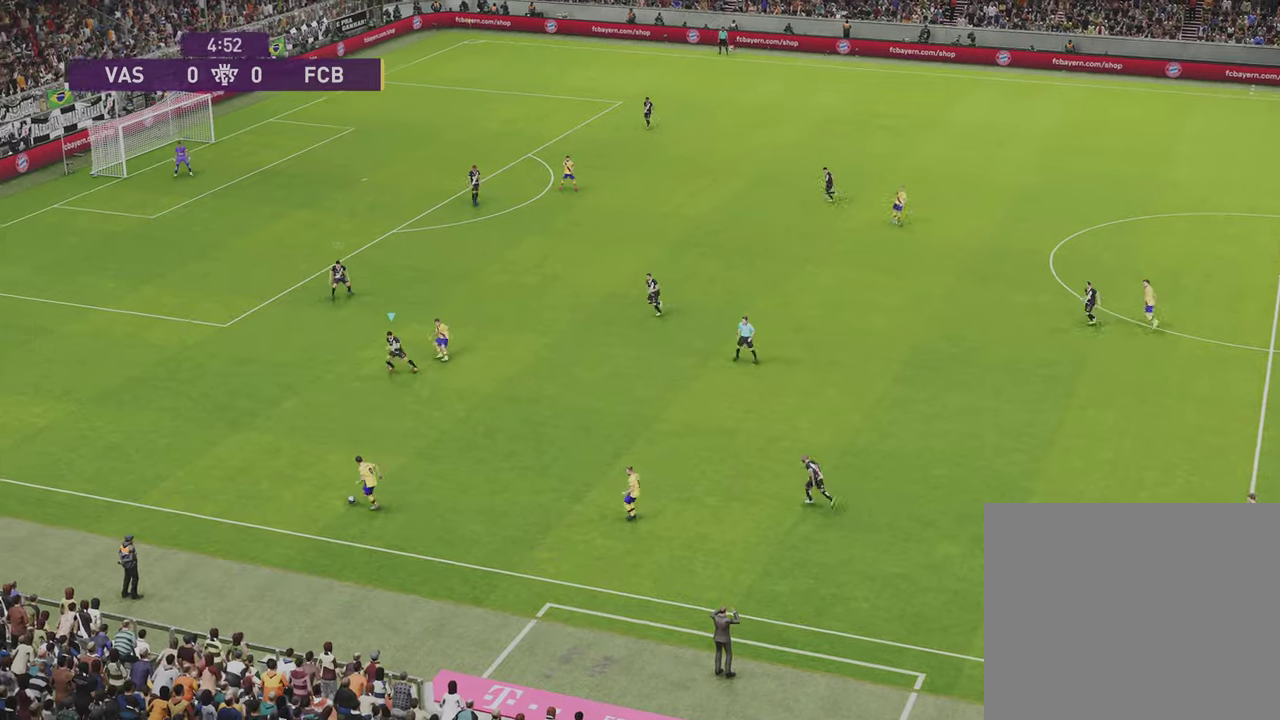
{"dt_ms": 301, "buttons": ["R1", "R2"], "left_stick": "left", "right_stick": "center", "events": []}
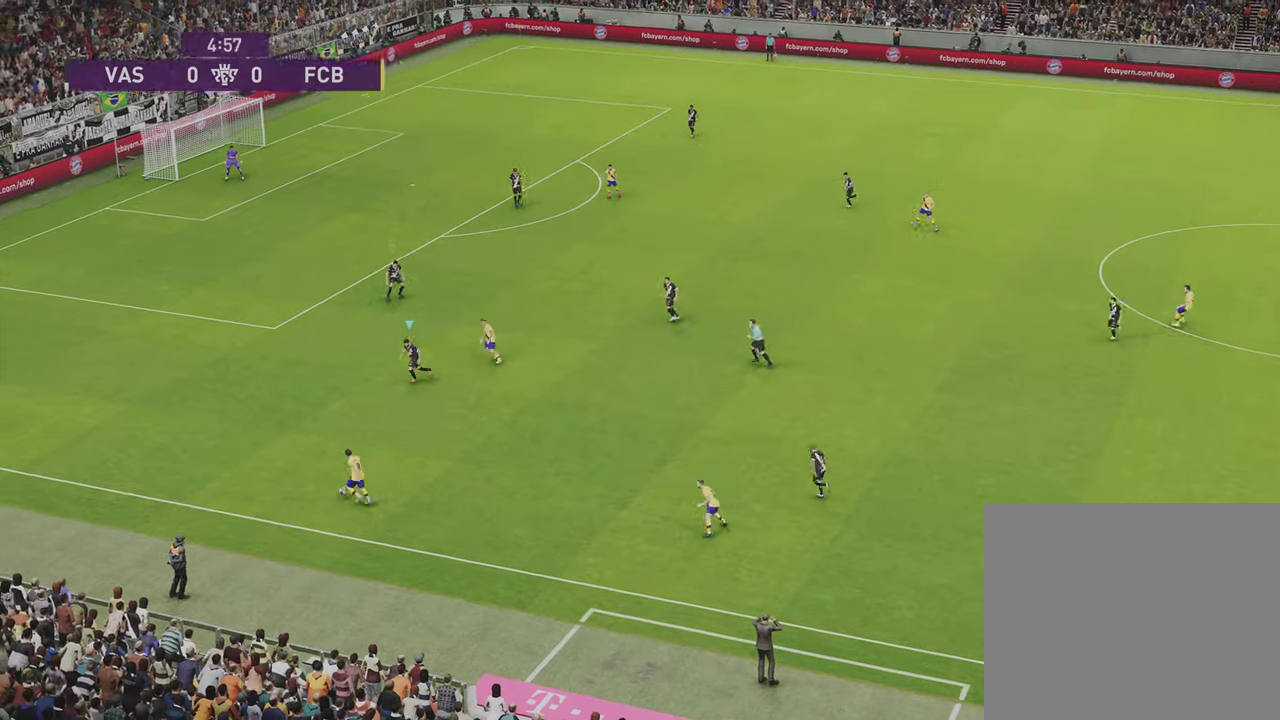
{"dt_ms": 300, "buttons": ["R1", "R2"], "left_stick": "left", "right_stick": "center", "events": []}
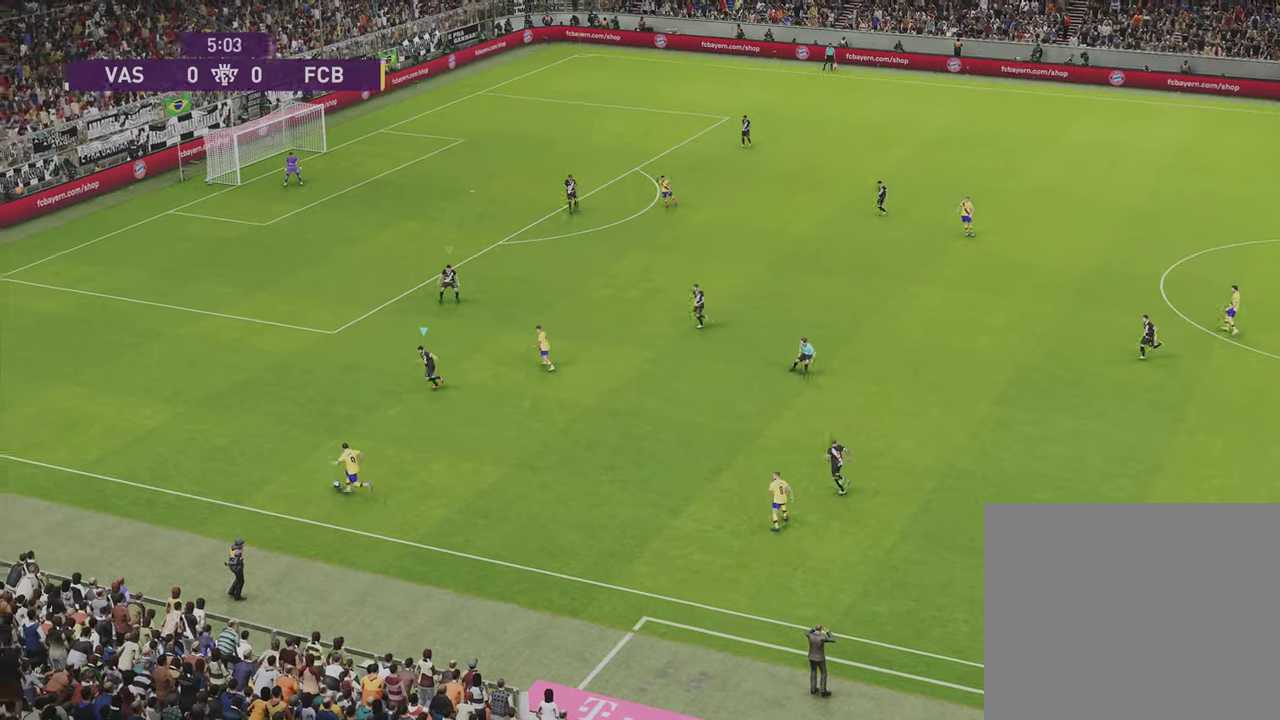
{"dt_ms": 400, "buttons": ["R1", "R2"], "left_stick": "left", "right_stick": "center", "events": []}
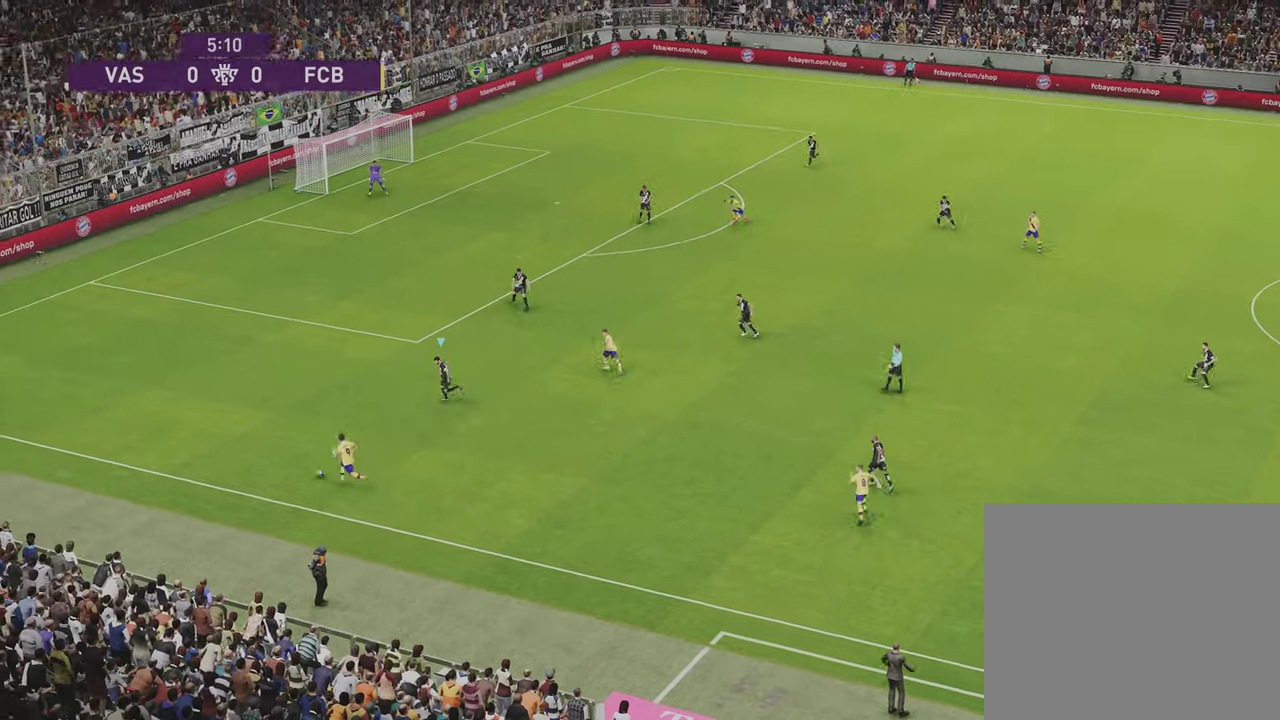
{"dt_ms": 301, "buttons": ["R1", "R2"], "left_stick": "left", "right_stick": "center", "events": []}
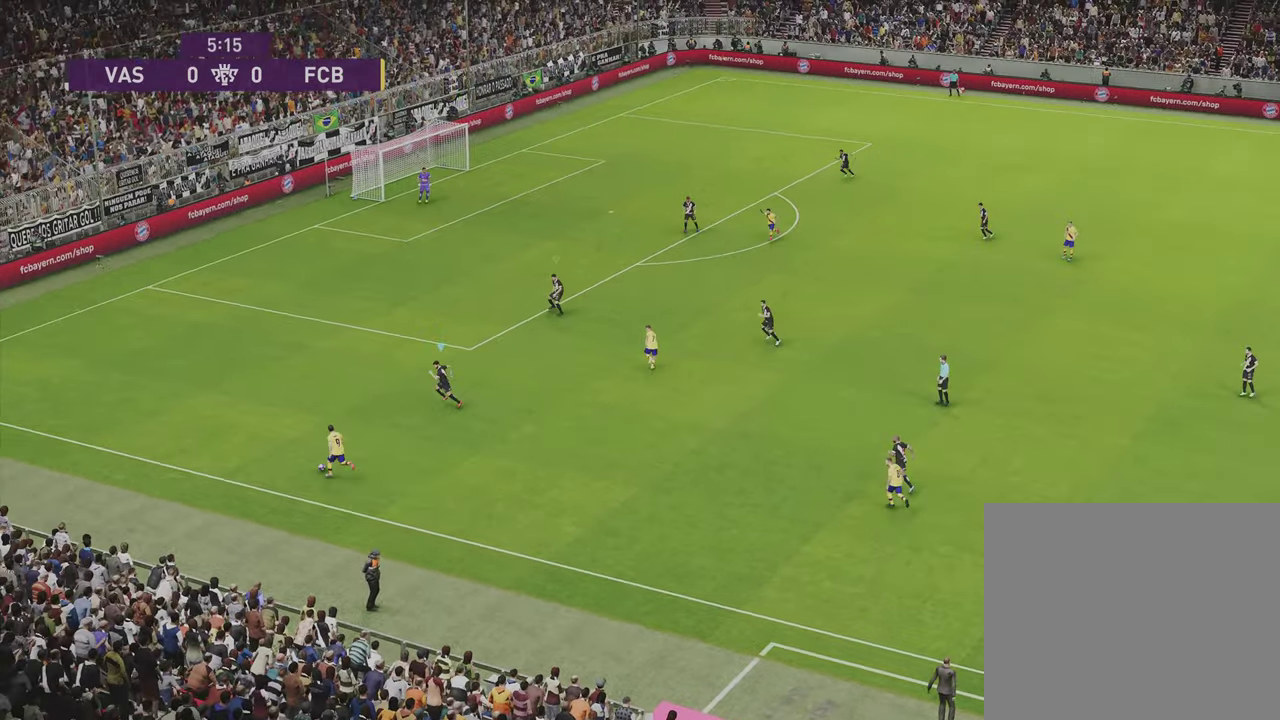
{"dt_ms": 300, "buttons": ["R1", "R2"], "left_stick": "left", "right_stick": "center", "events": []}
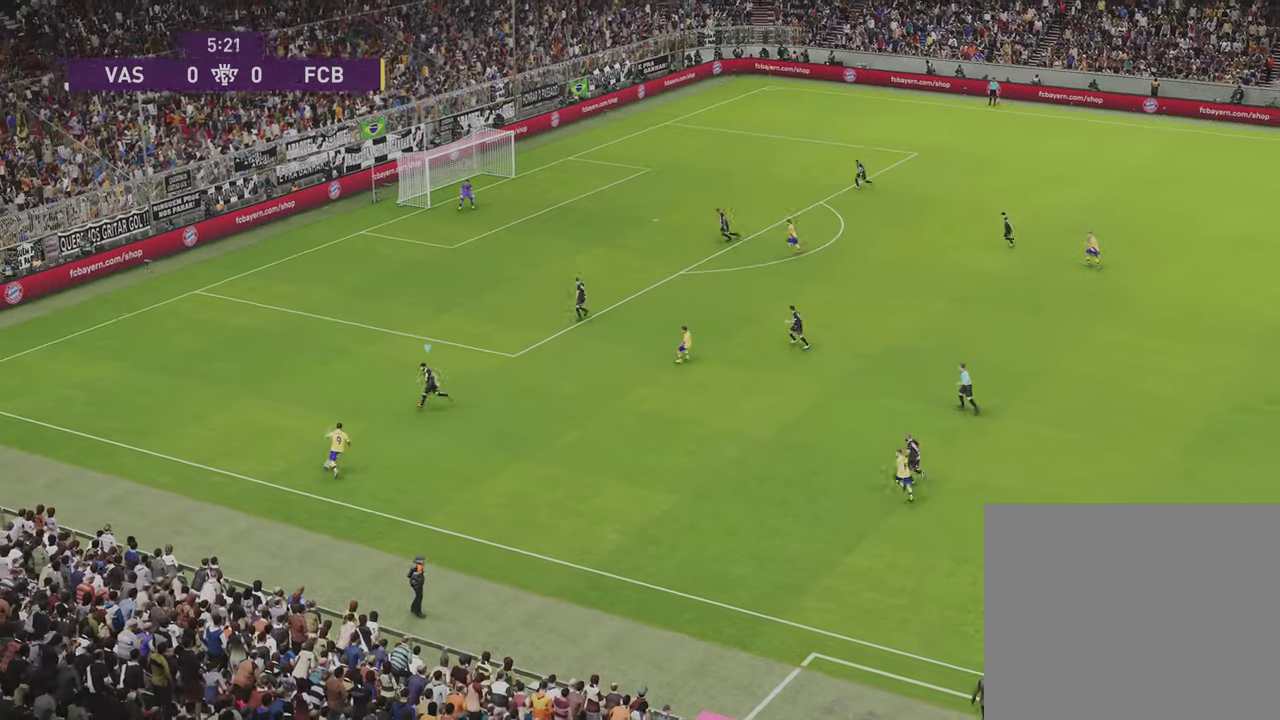
{"dt_ms": 300, "buttons": ["R2"], "left_stick": "down", "right_stick": "center", "events": [[67, "R1", "up"], [100, "left_stick", "down-left"], [200, "left_stick", "down"]]}
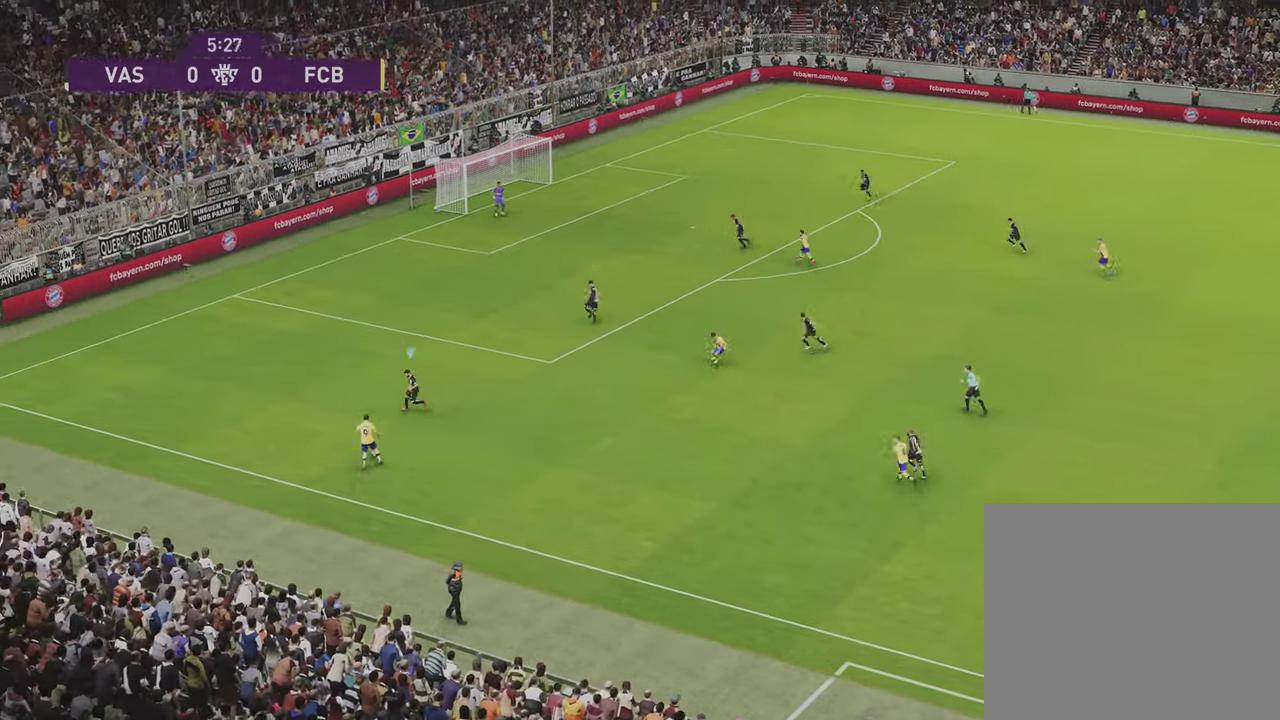
{"dt_ms": 401, "buttons": ["CROSS", "R1", "R2"], "left_stick": "down-left", "right_stick": "center", "events": [[100, "left_stick", "down-right"], [134, "R1", "down"], [367, "left_stick", "down-left"], [401, "CROSS", "down"]]}
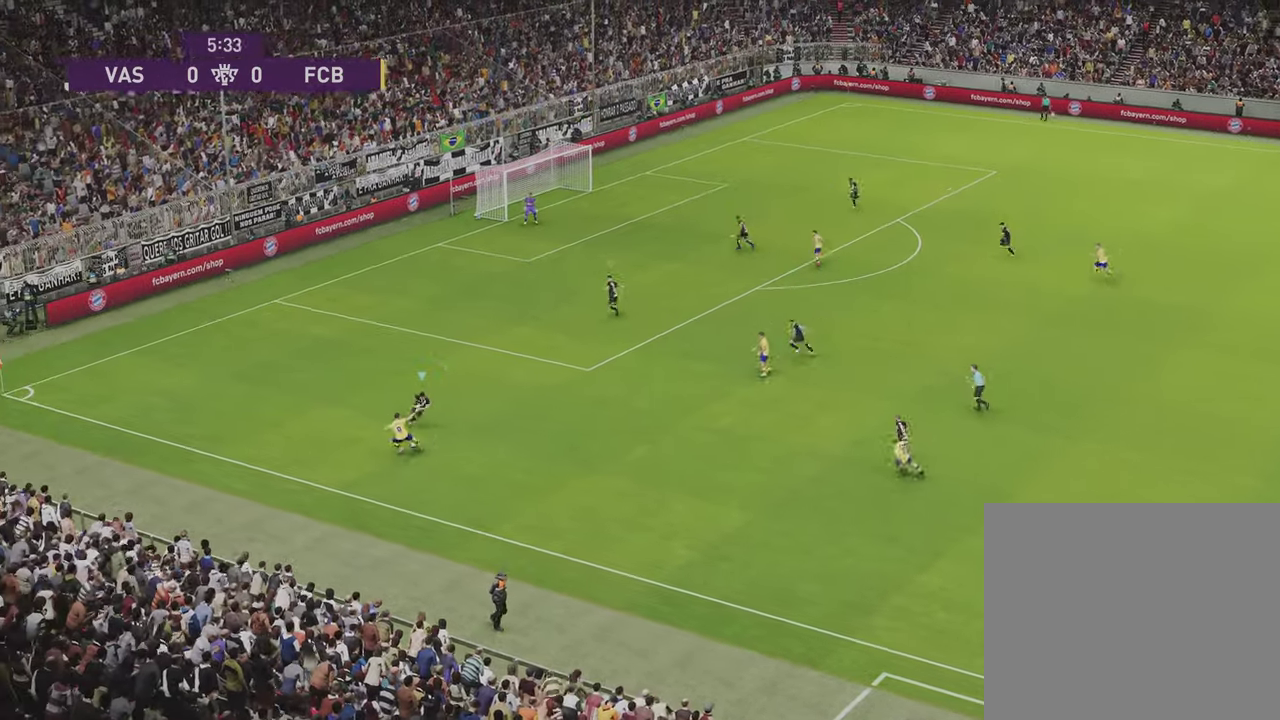
{"dt_ms": 300, "buttons": ["R1", "R2"], "left_stick": "left", "right_stick": "center", "events": [[67, "R2", "up"], [67, "left_stick", "left"], [267, "CROSS", "up"], [267, "R2", "down"]]}
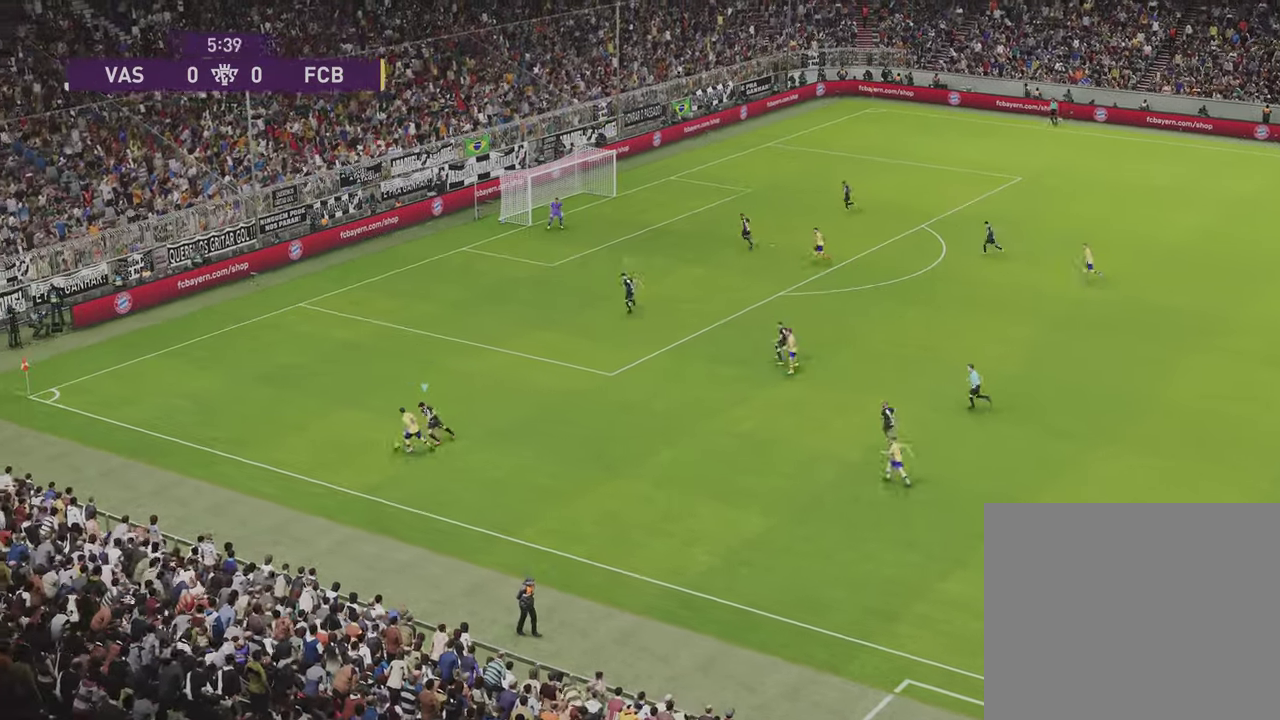
{"dt_ms": 300, "buttons": ["R1", "R2"], "left_stick": "up-left", "right_stick": "center", "events": [[33, "left_stick", "up-left"]]}
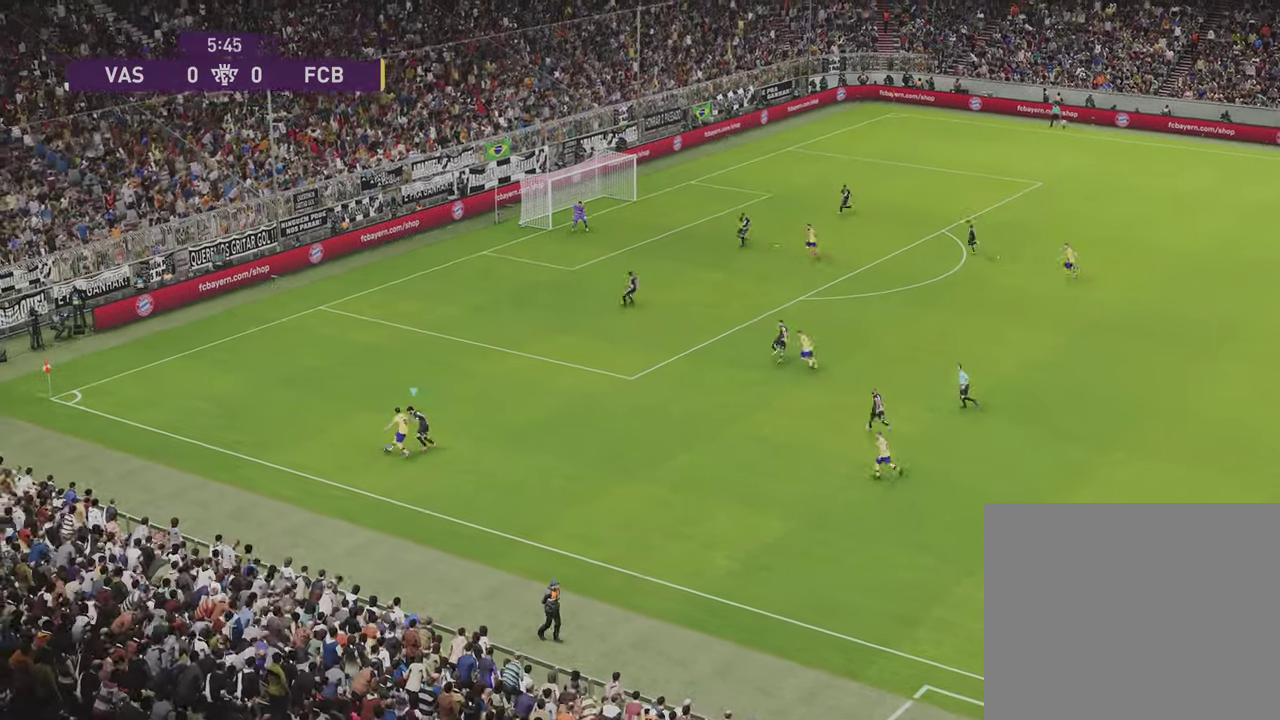
{"dt_ms": 501, "buttons": ["R1", "R2"], "left_stick": "up", "right_stick": "center", "events": [[434, "left_stick", "up"]]}
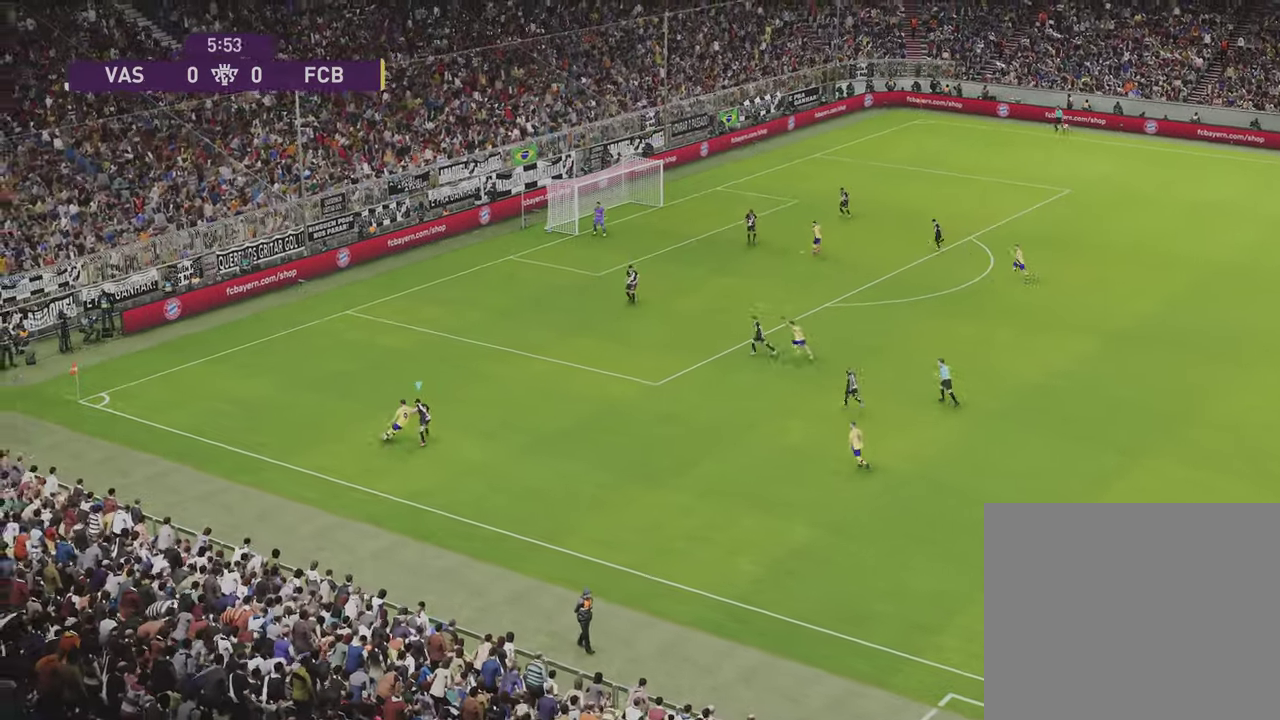
{"dt_ms": 300, "buttons": ["R1", "R2"], "left_stick": "up", "right_stick": "center", "events": []}
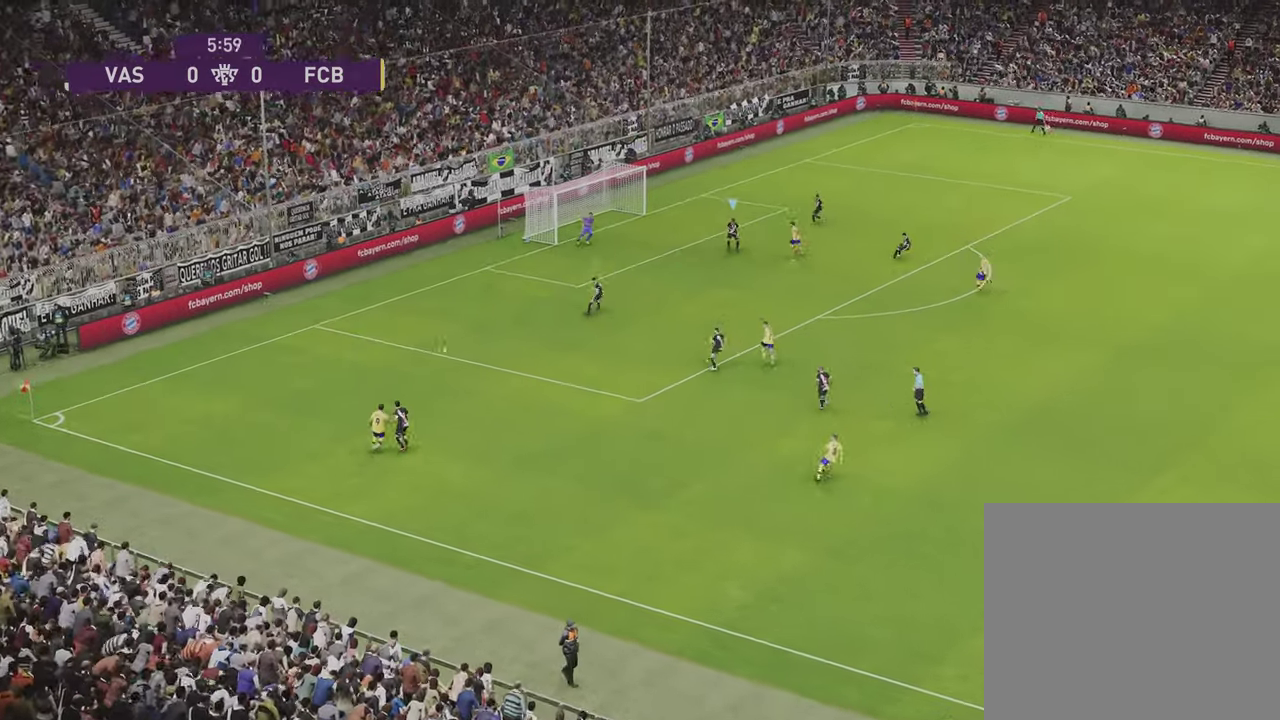
{"dt_ms": 300, "buttons": ["SQUARE", "R1"], "left_stick": "down-right", "right_stick": "center", "events": [[67, "R2", "up"], [167, "left_stick", "right"], [300, "SQUARE", "down"], [300, "left_stick", "down-right"]]}
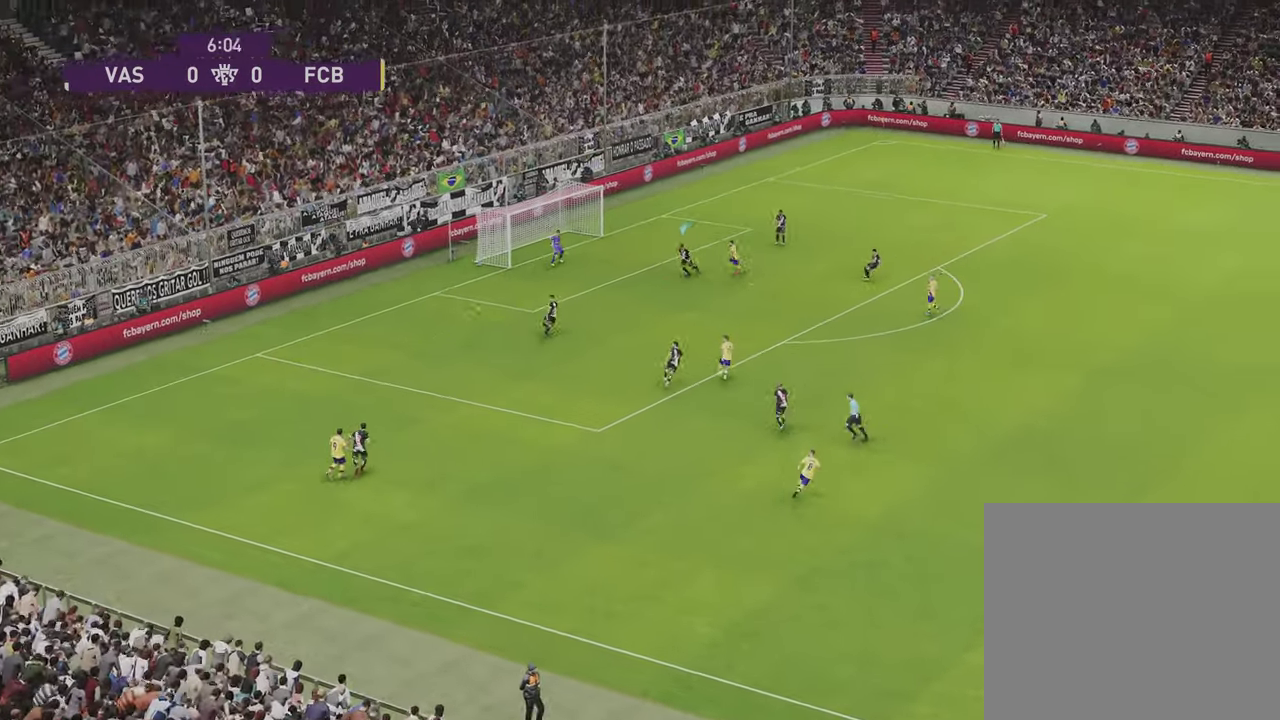
{"dt_ms": 300, "buttons": ["R1"], "left_stick": "down-right", "right_stick": "center", "events": [[101, "SQUARE", "up"]]}
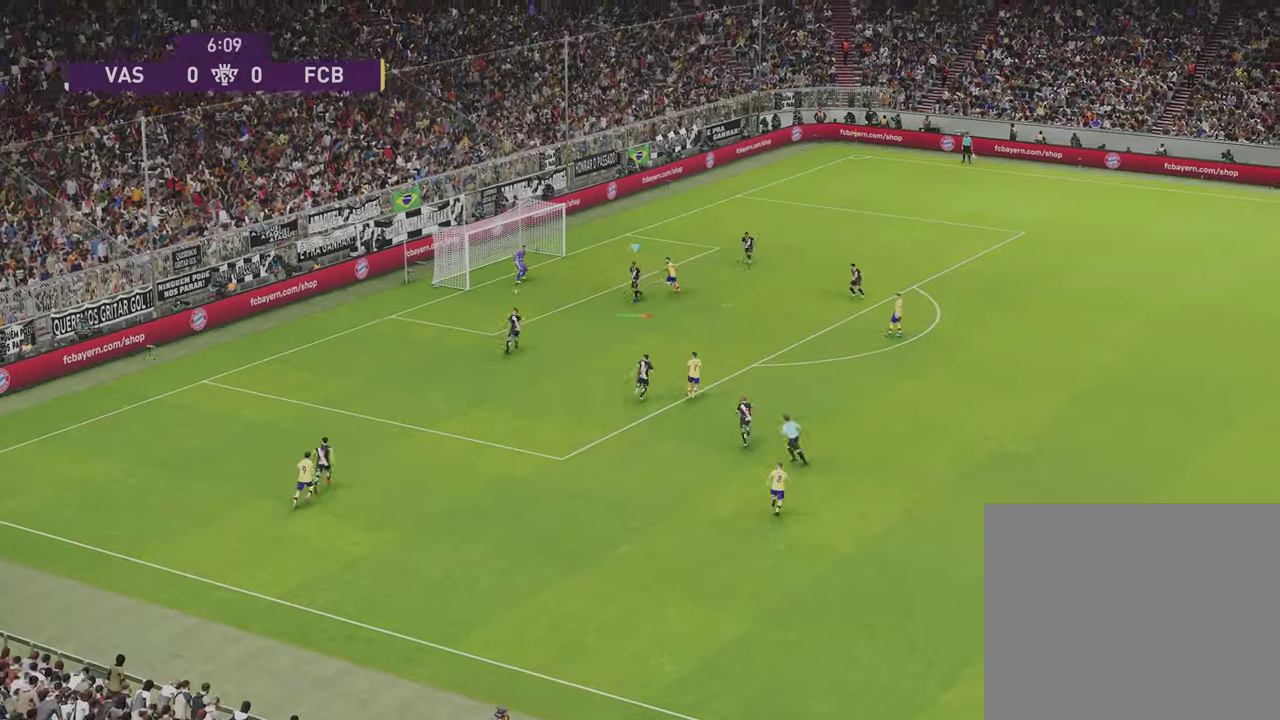
{"dt_ms": 401, "buttons": ["R1"], "left_stick": "down-right", "right_stick": "center", "events": []}
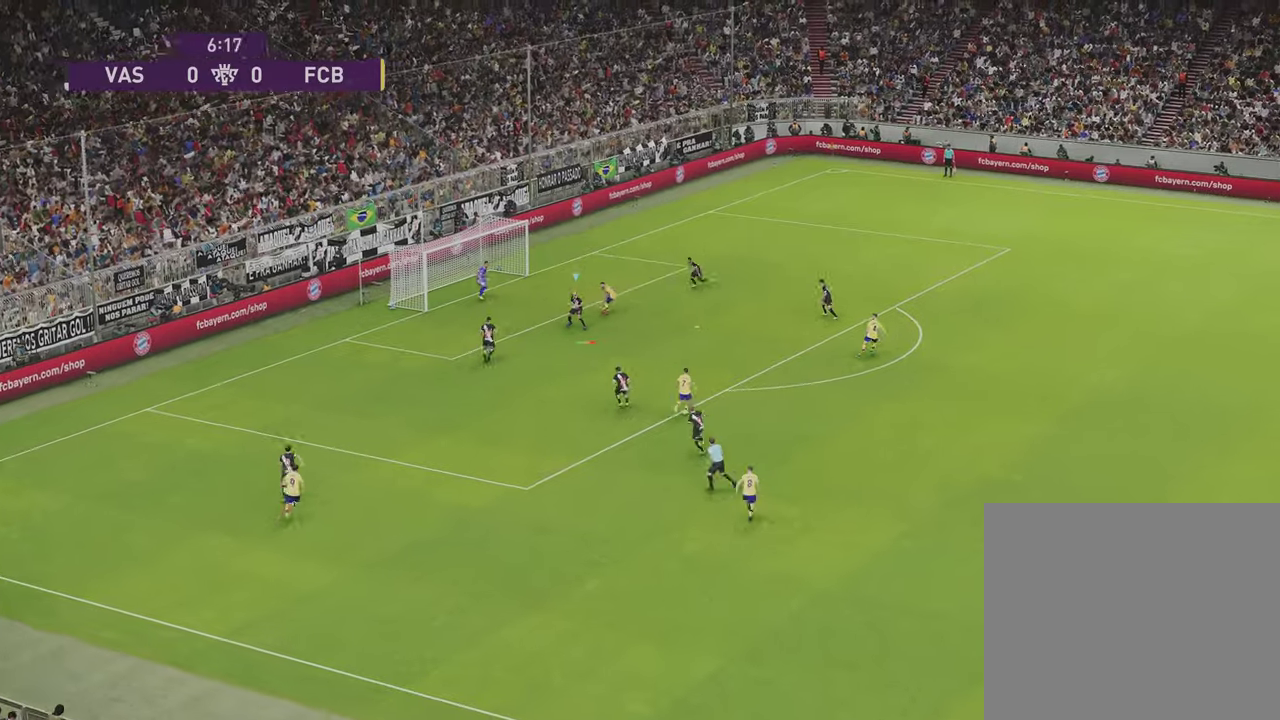
{"dt_ms": 300, "buttons": ["R1"], "left_stick": "down-right", "right_stick": "center", "events": []}
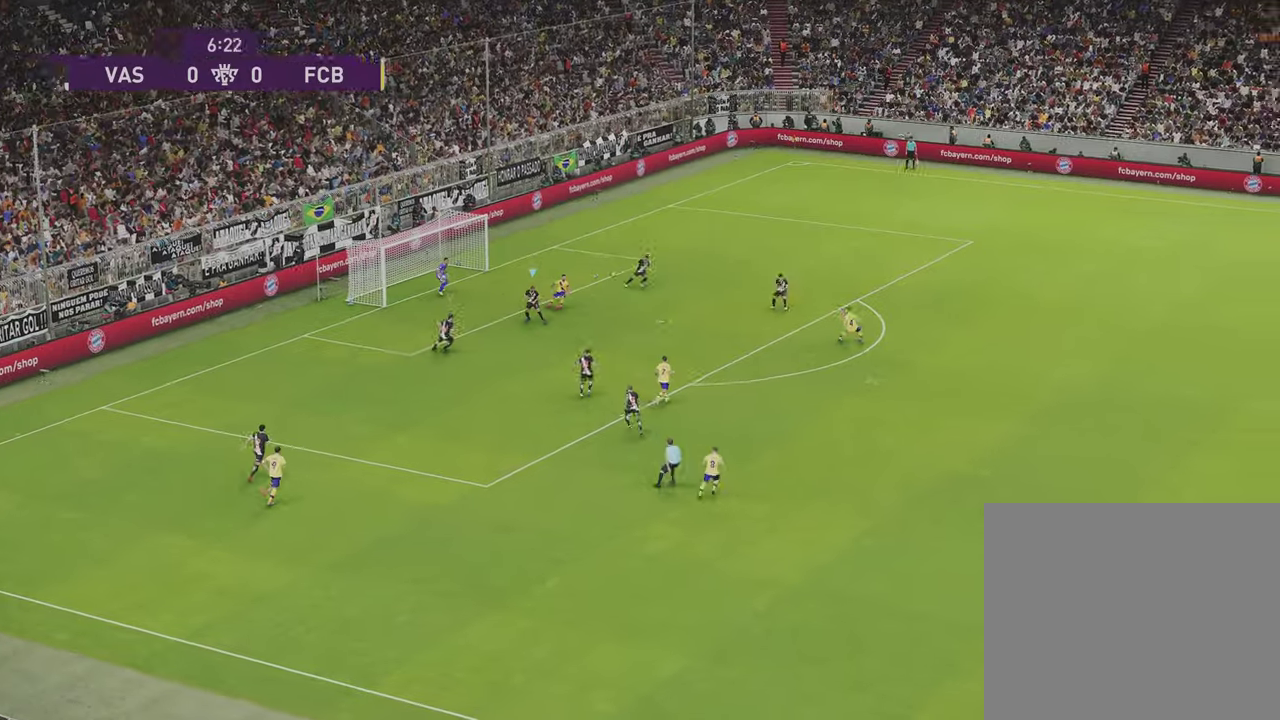
{"dt_ms": 400, "buttons": ["R1"], "left_stick": "up-right", "right_stick": "center", "events": [[167, "left_stick", "right"], [333, "left_stick", "up-right"]]}
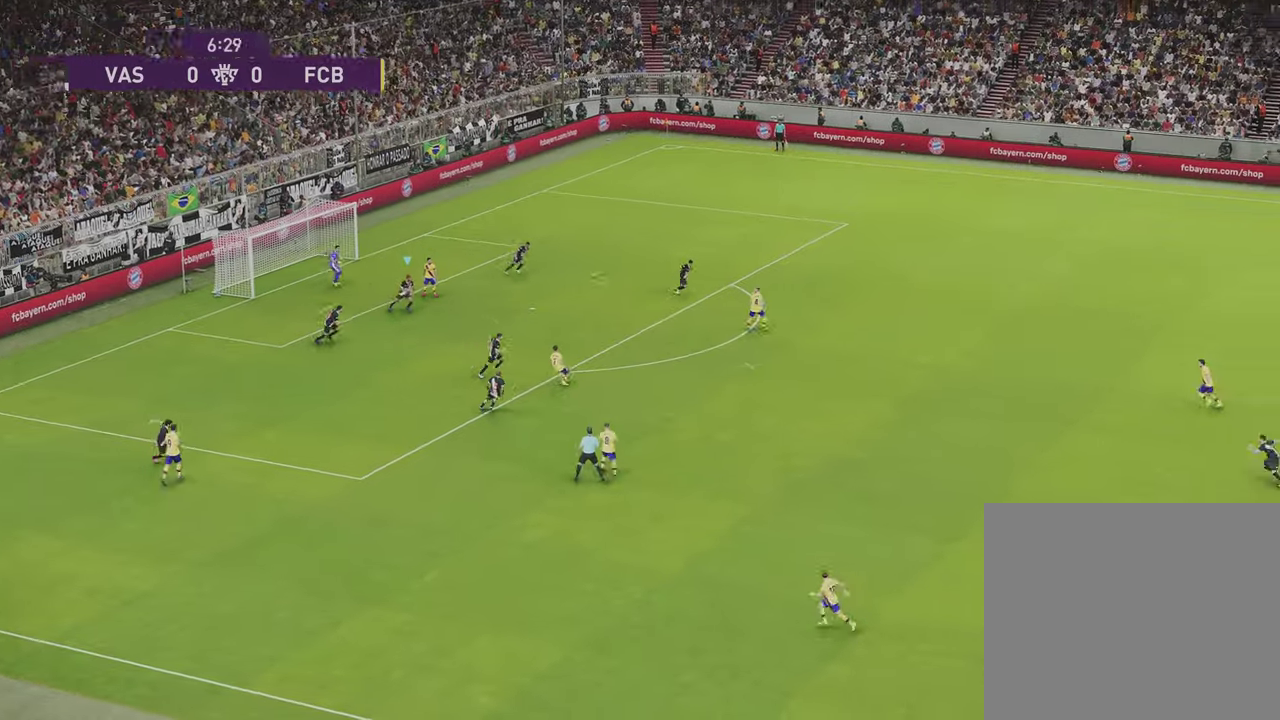
{"dt_ms": 401, "buttons": ["R1"], "left_stick": "up-right", "right_stick": "center", "events": [[267, "L1", "down"], [401, "L1", "up"]]}
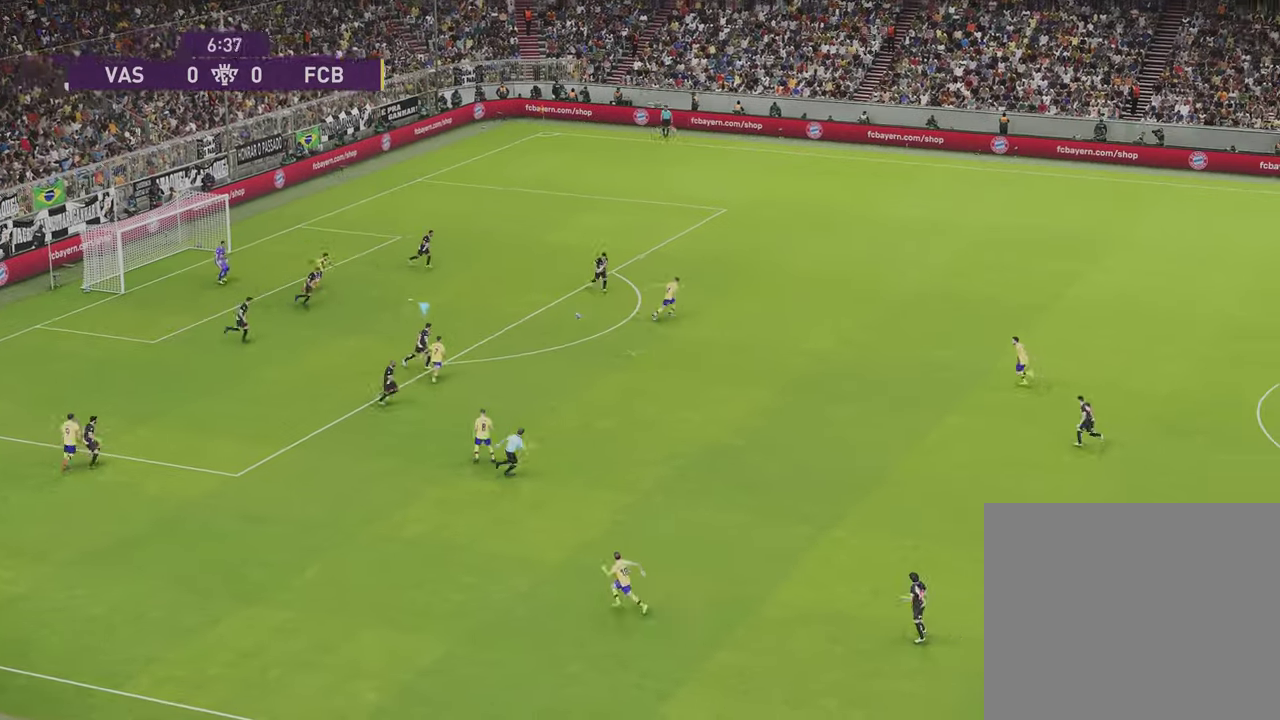
{"dt_ms": 700, "buttons": ["R1", "R2"], "left_stick": "up-right", "right_stick": "center", "events": [[33, "R2", "down"]]}
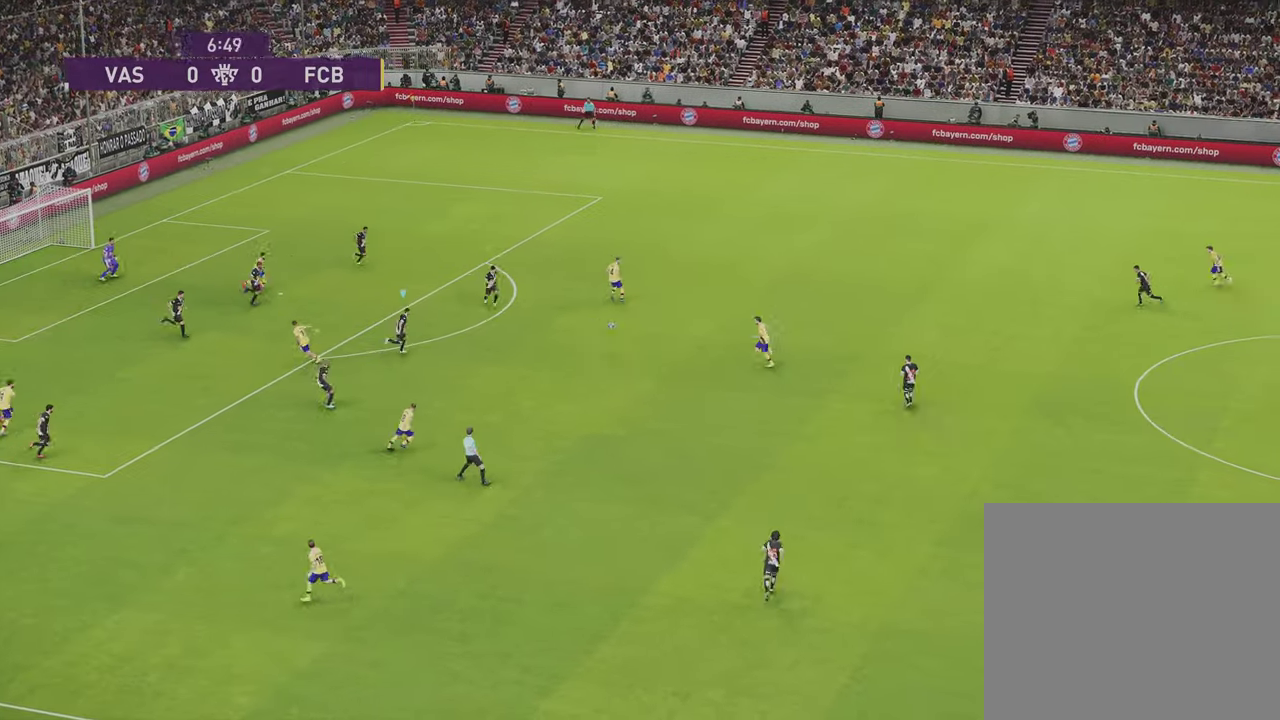
{"dt_ms": 501, "buttons": ["R1", "R2"], "left_stick": "up-right", "right_stick": "center", "events": []}
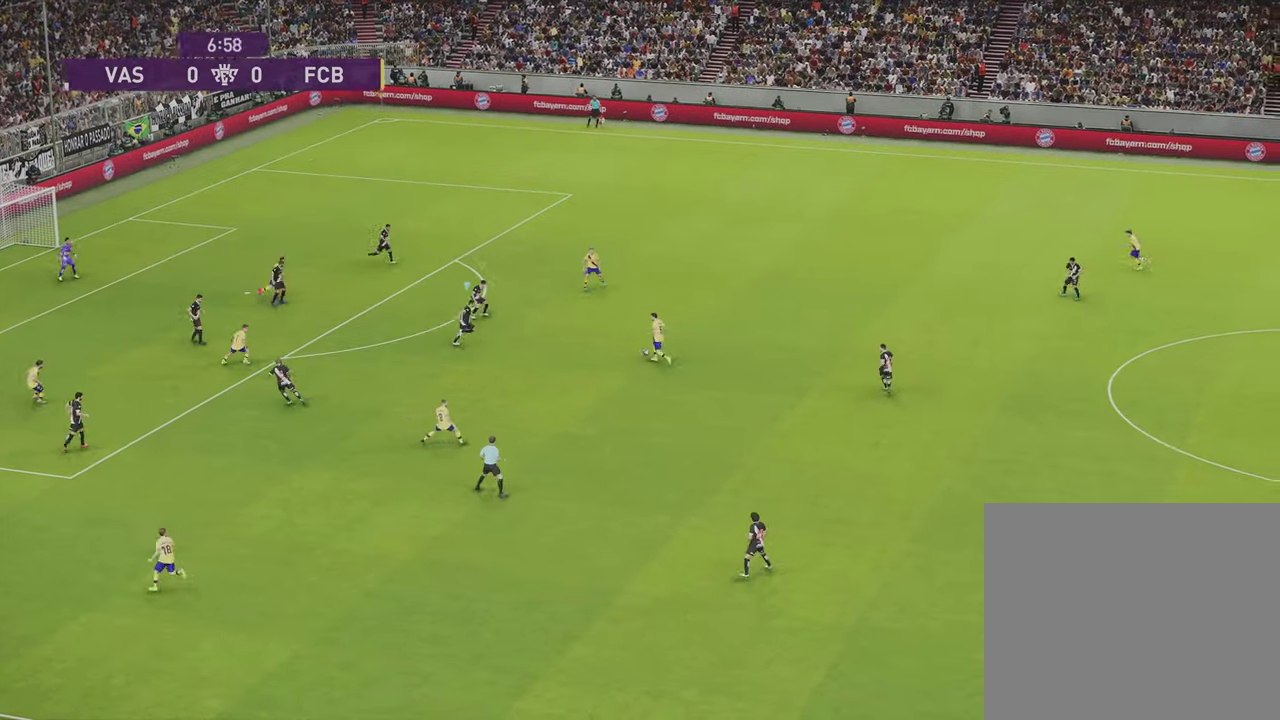
{"dt_ms": 400, "buttons": ["CROSS", "R1"], "left_stick": "center", "right_stick": "center", "events": [[100, "CROSS", "down"], [167, "left_stick", "right"], [333, "left_stick", "down-right"], [400, "R2", "up"], [400, "left_stick", "center"]]}